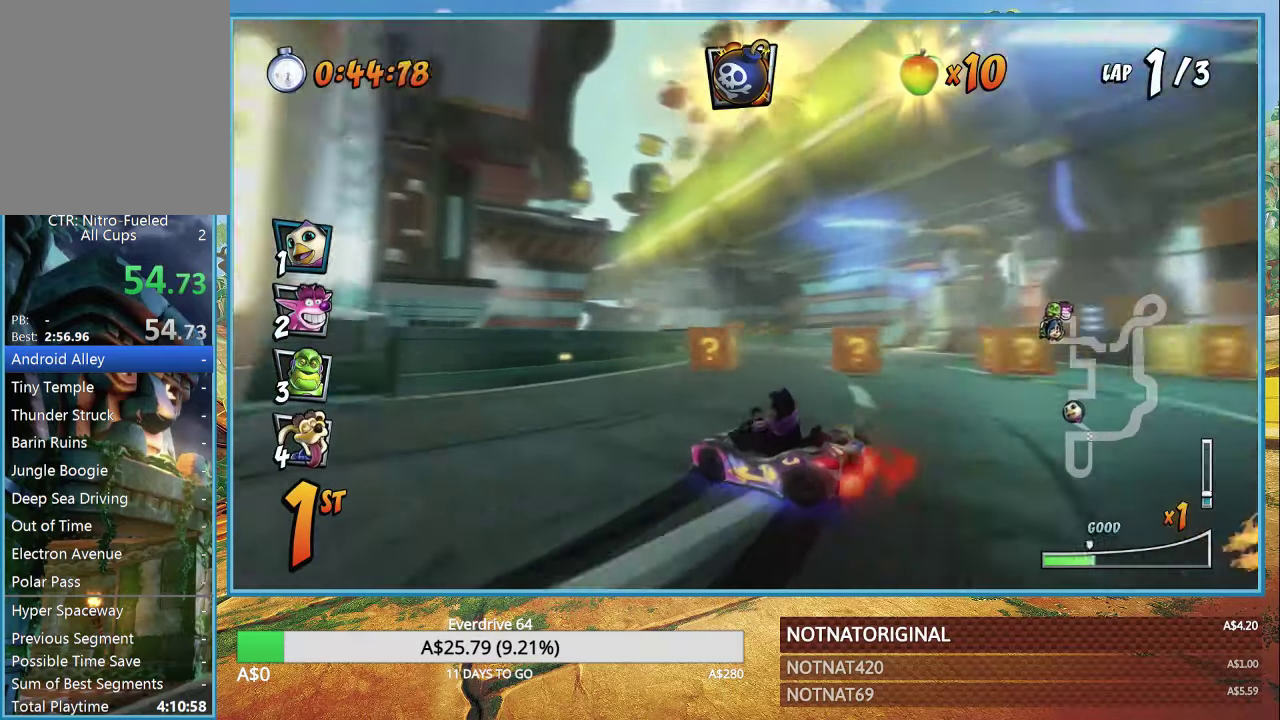
Gameplay with a controller (PlayStation layout); each line is a JSON object with the inputs held at the frame after it (dt_ms = milliseconds from this image to that frame). "button_events" lists button changes between this image and that frame as [ms after this image, input, new state], when the widget could be followed in between (sticks are given only as held states). Not read: R1.
{"dt_ms": 500, "buttons": ["CROSS"], "left_stick": "right", "right_stick": "center", "button_events": []}
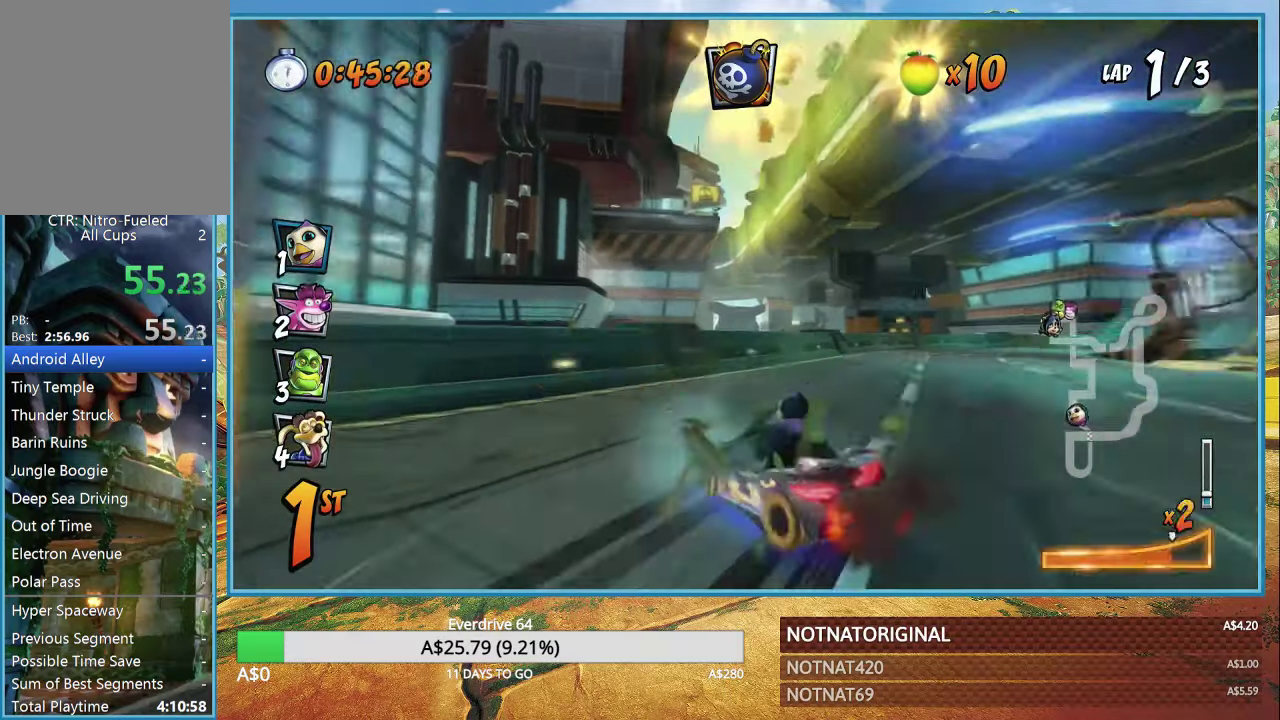
{"dt_ms": 500, "buttons": ["CROSS"], "left_stick": "center", "right_stick": "center", "button_events": []}
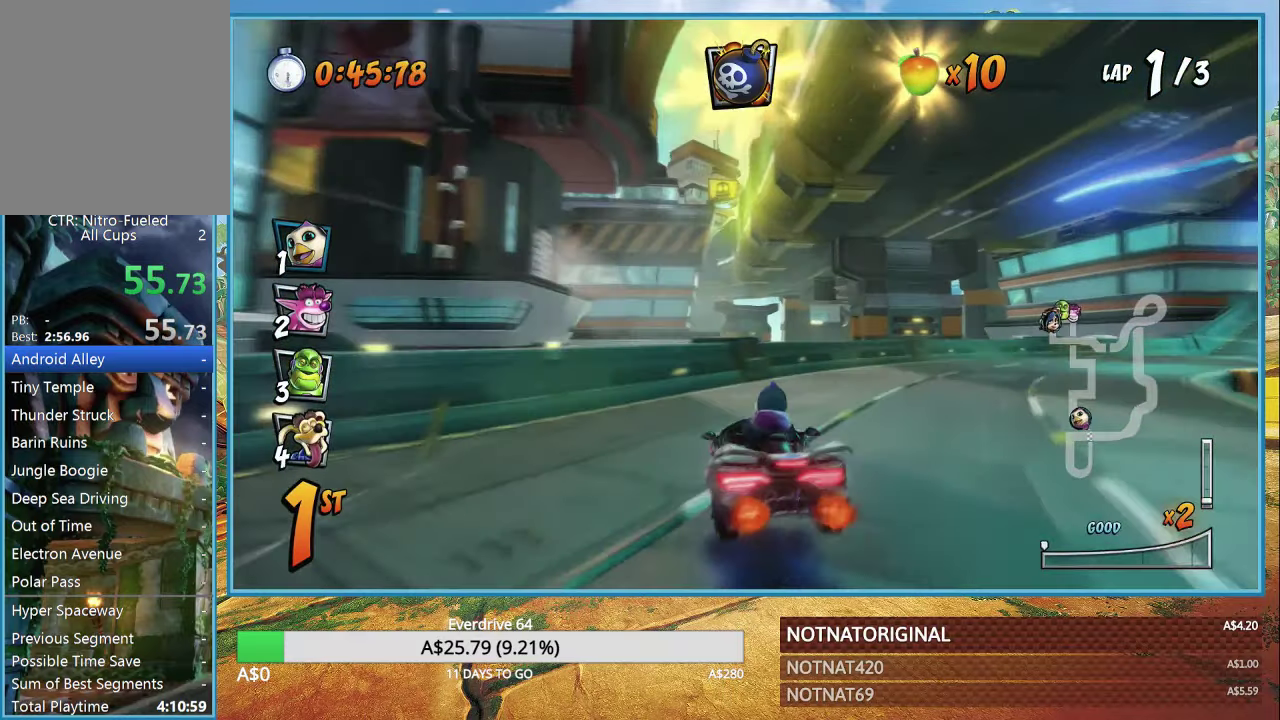
{"dt_ms": 500, "buttons": ["CROSS"], "left_stick": "right", "right_stick": "center", "button_events": []}
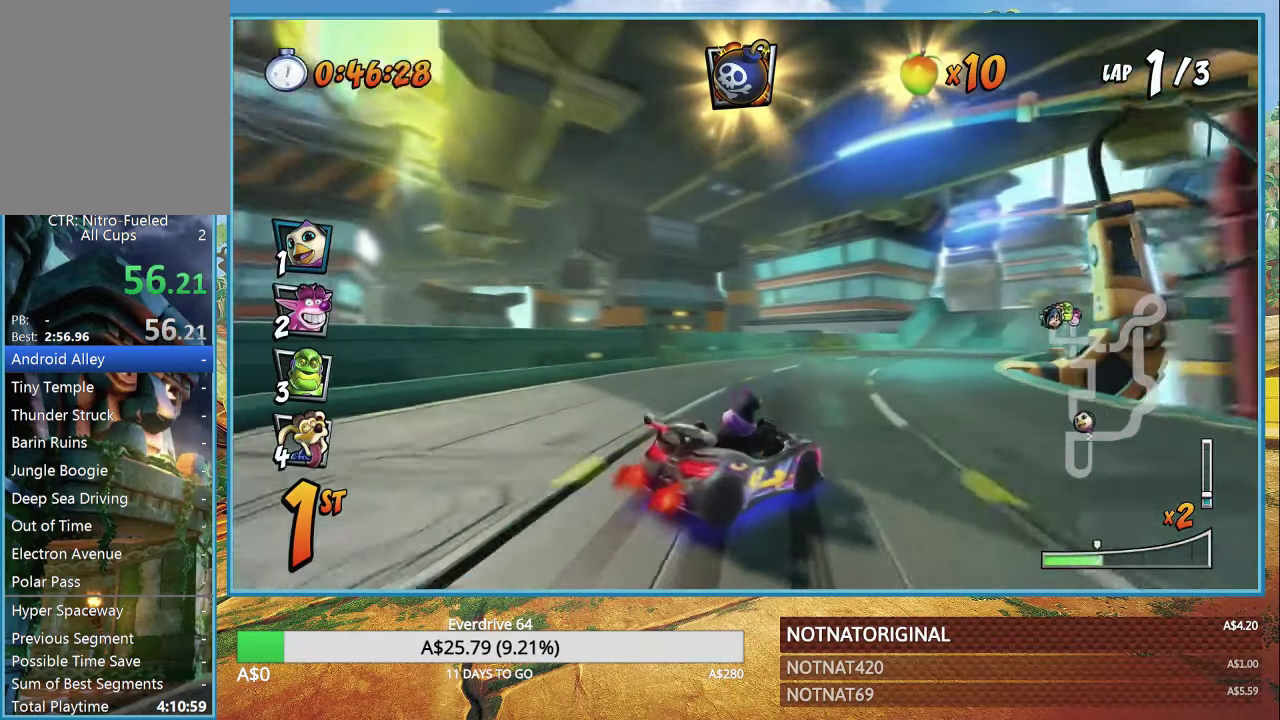
{"dt_ms": 500, "buttons": ["CROSS"], "left_stick": "right", "right_stick": "center", "button_events": []}
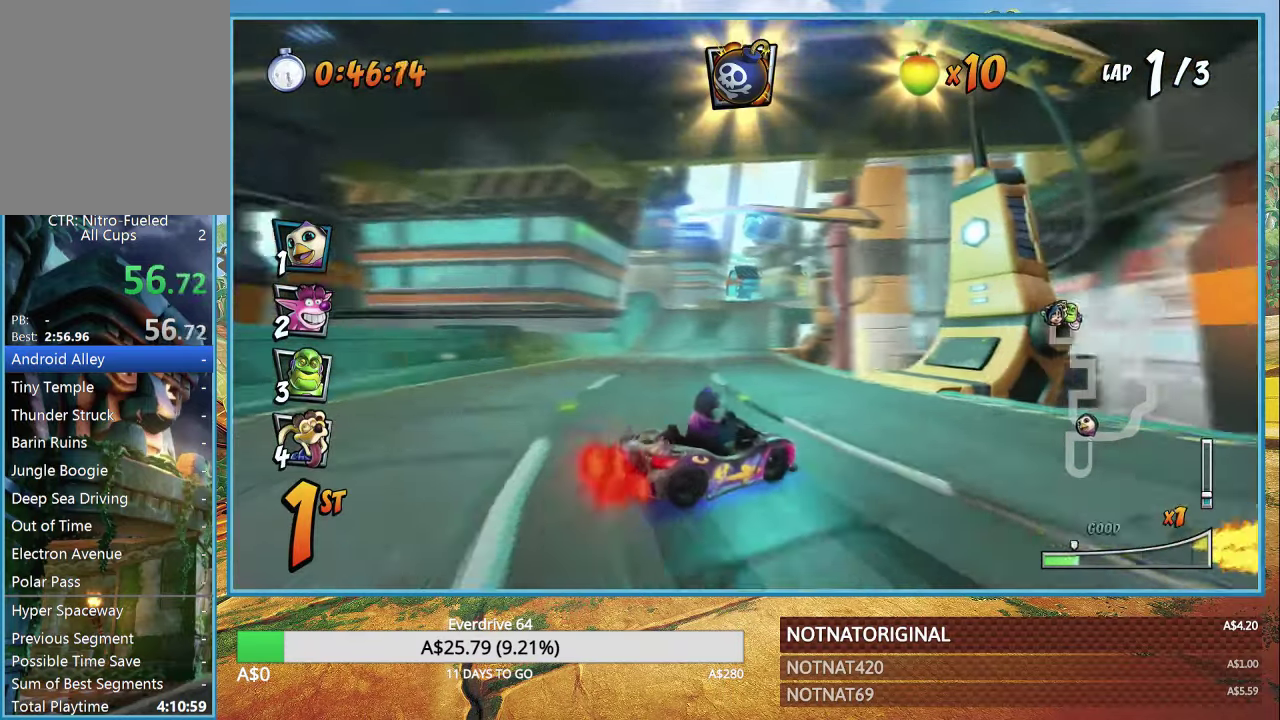
{"dt_ms": 1000, "buttons": ["CROSS"], "left_stick": "left", "right_stick": "center", "button_events": []}
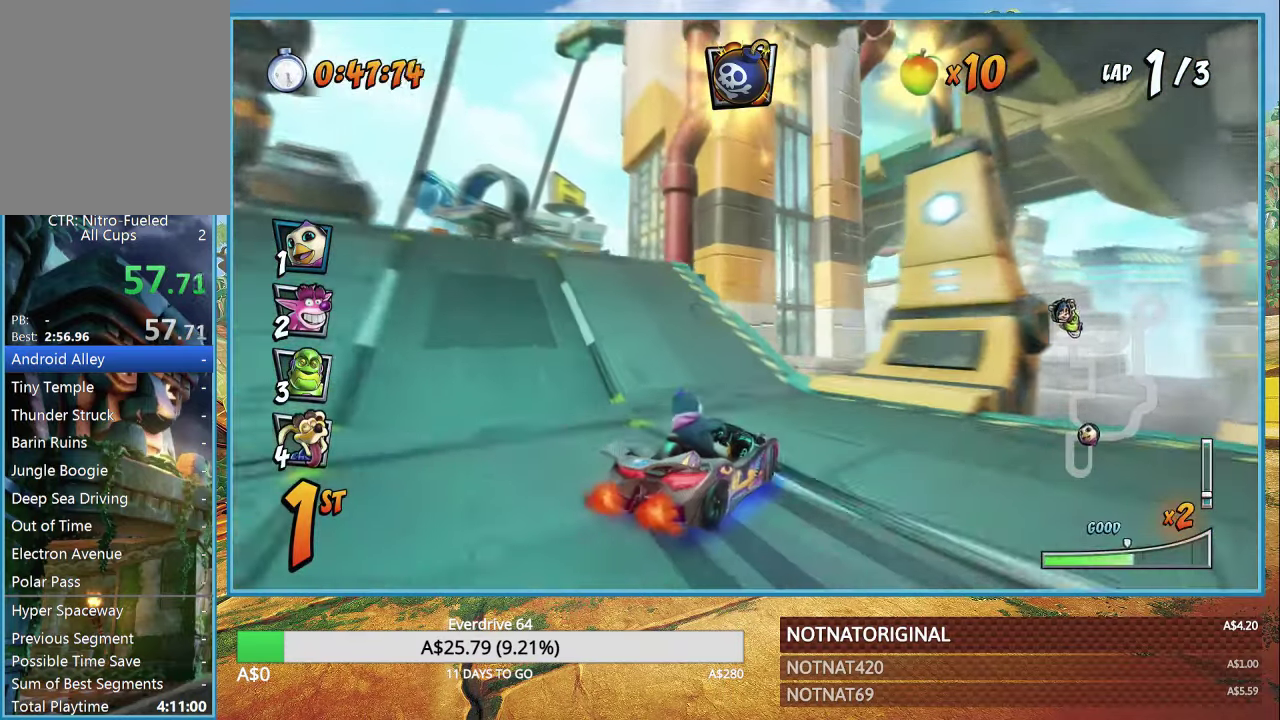
{"dt_ms": 500, "buttons": ["CROSS"], "left_stick": "left", "right_stick": "center", "button_events": []}
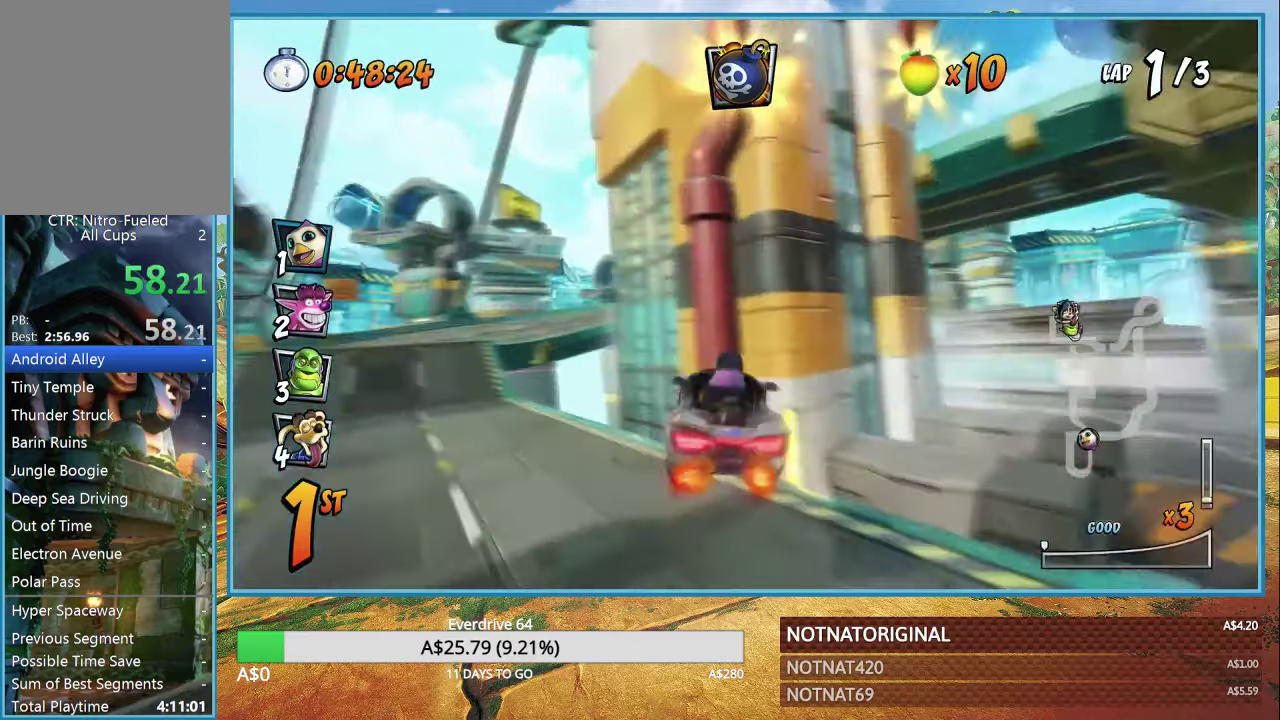
{"dt_ms": 500, "buttons": ["CROSS"], "left_stick": "center", "right_stick": "center", "button_events": []}
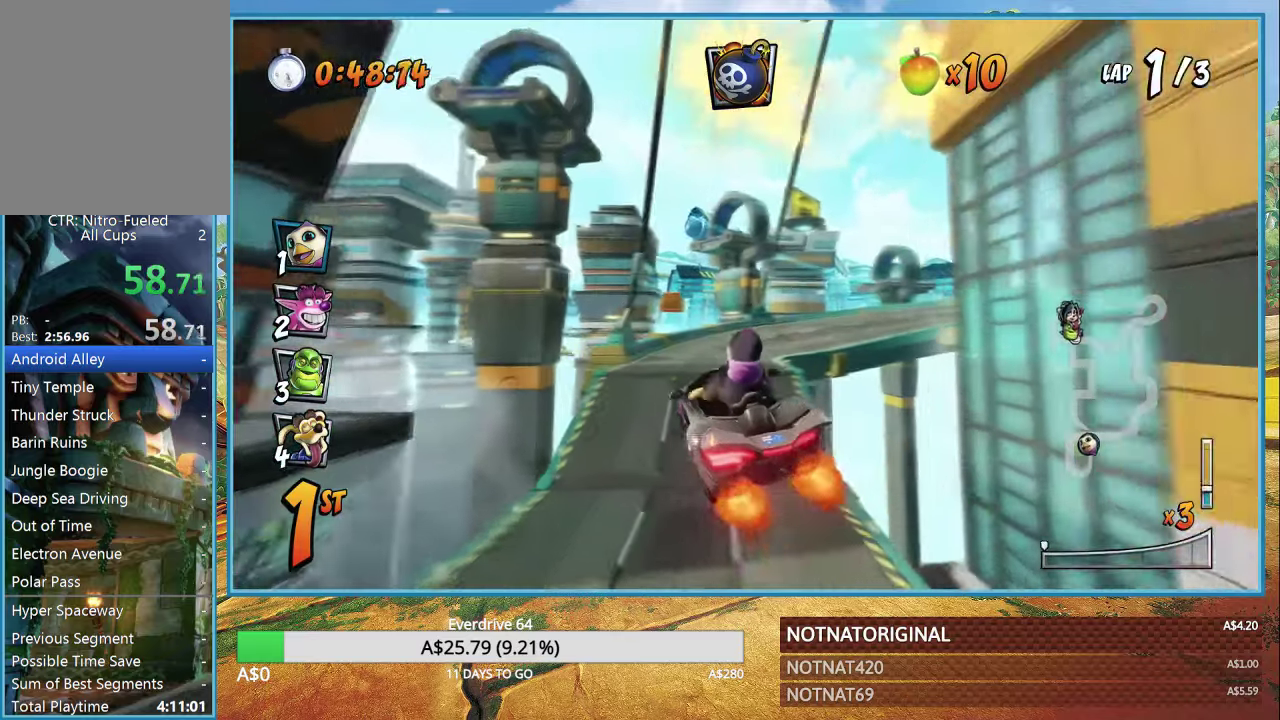
{"dt_ms": 500, "buttons": ["CROSS"], "left_stick": "left", "right_stick": "center", "button_events": []}
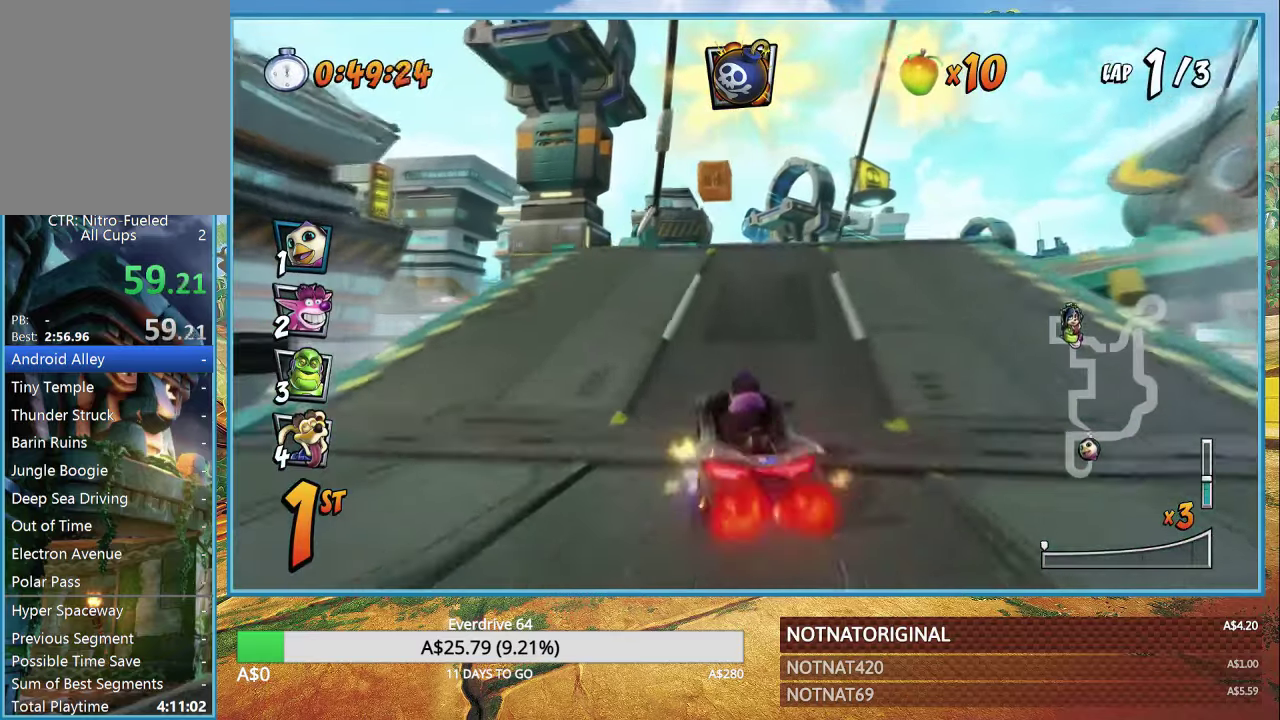
{"dt_ms": 500, "buttons": ["CROSS", "CIRCLE"], "left_stick": "center", "right_stick": "center", "button_events": [[483, "CIRCLE", "down"]]}
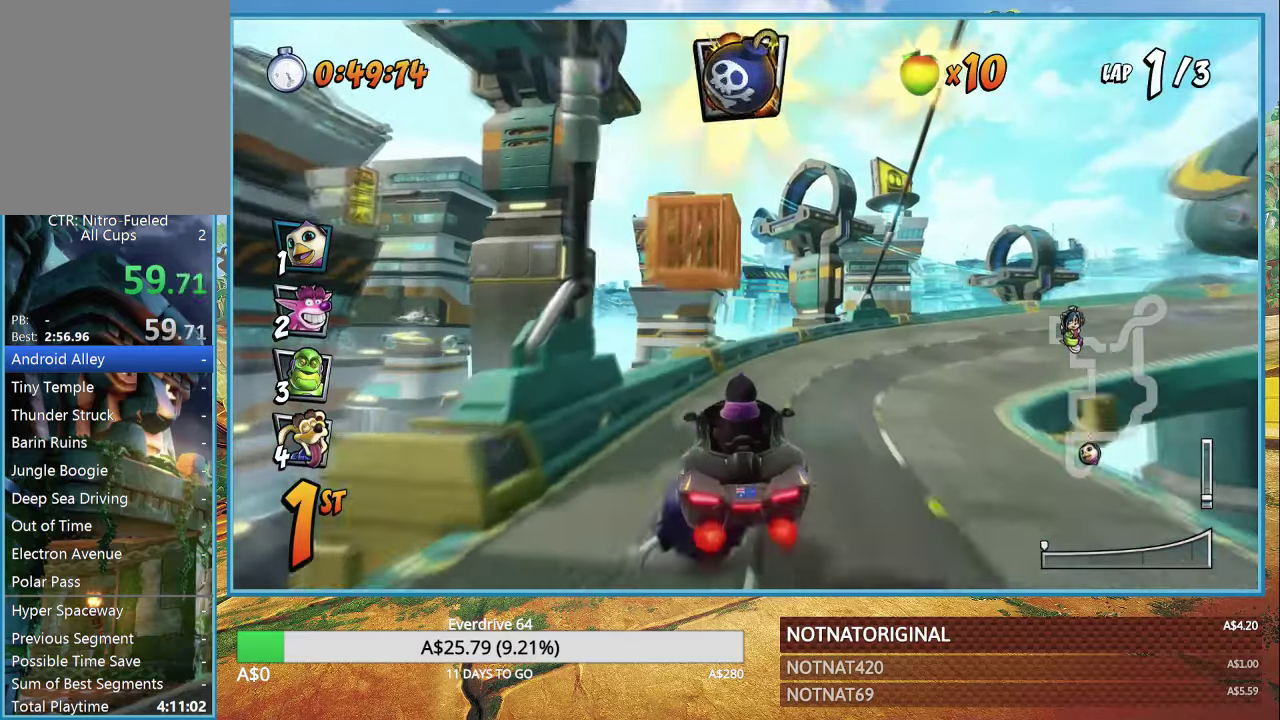
{"dt_ms": 500, "buttons": ["CROSS"], "left_stick": "down-right", "right_stick": "center", "button_events": [[133, "CIRCLE", "up"]]}
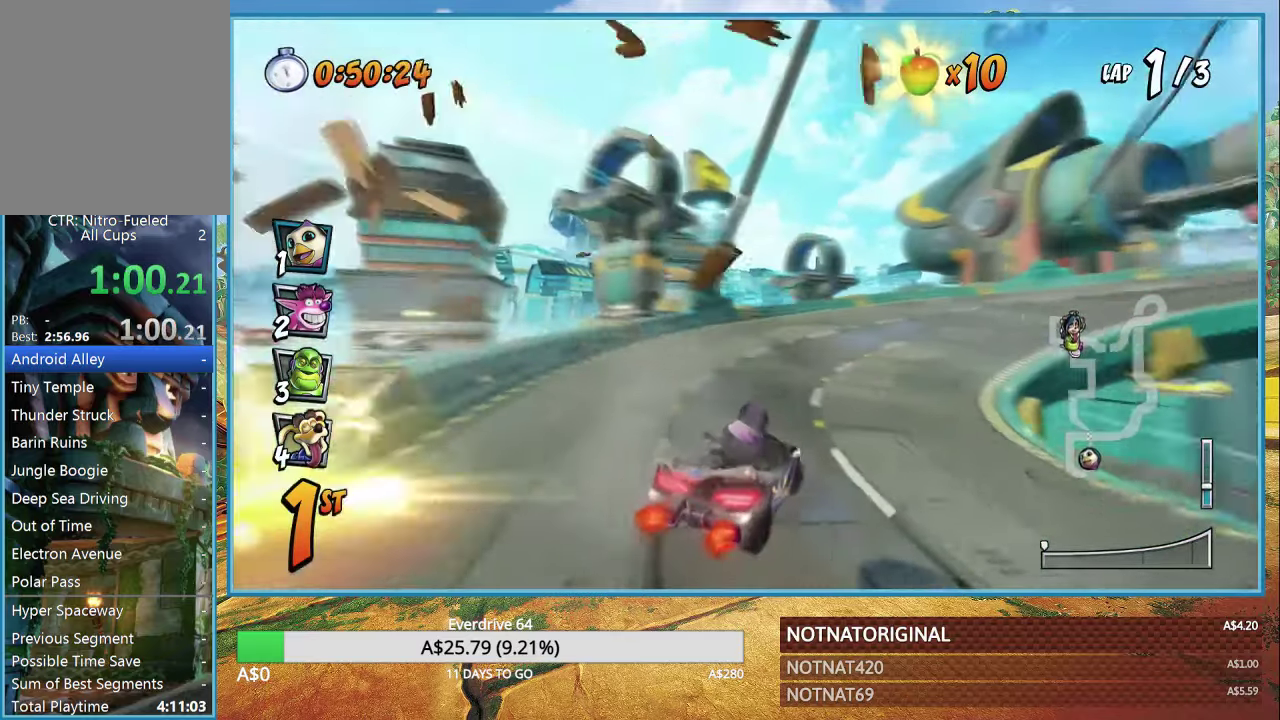
{"dt_ms": 500, "buttons": ["CROSS"], "left_stick": "right", "right_stick": "center", "button_events": []}
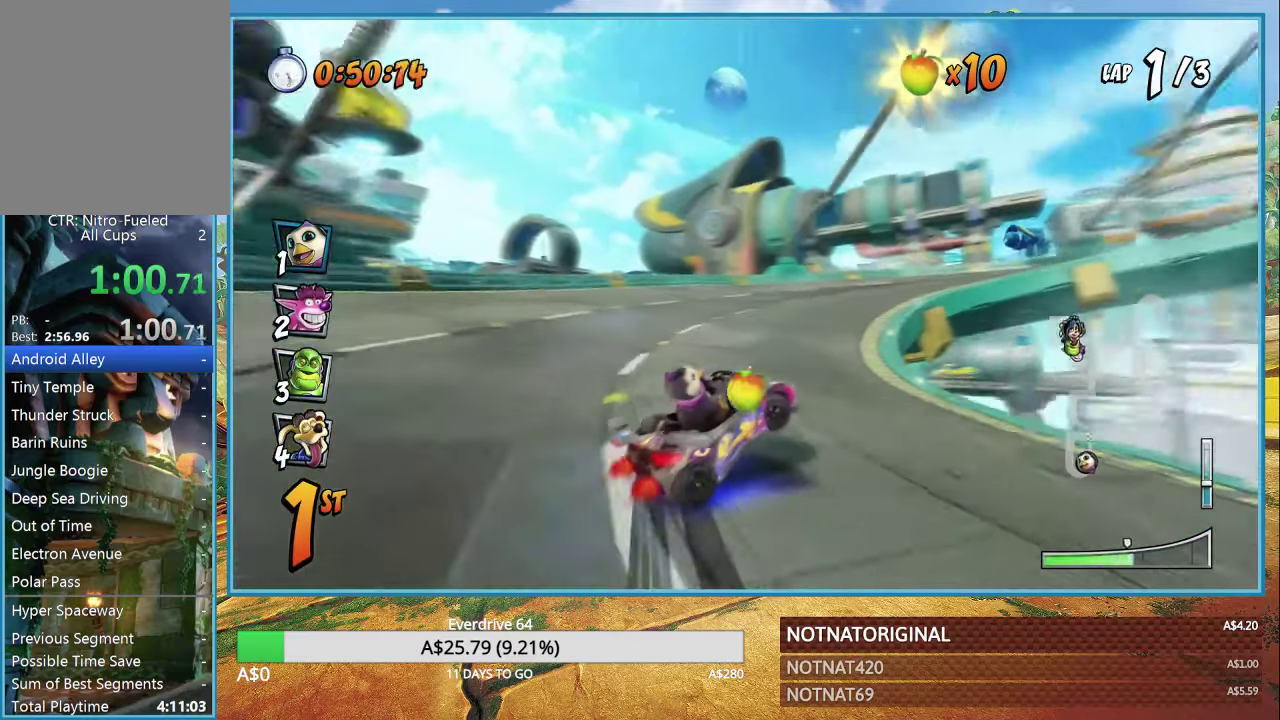
{"dt_ms": 500, "buttons": ["CROSS"], "left_stick": "right", "right_stick": "center", "button_events": []}
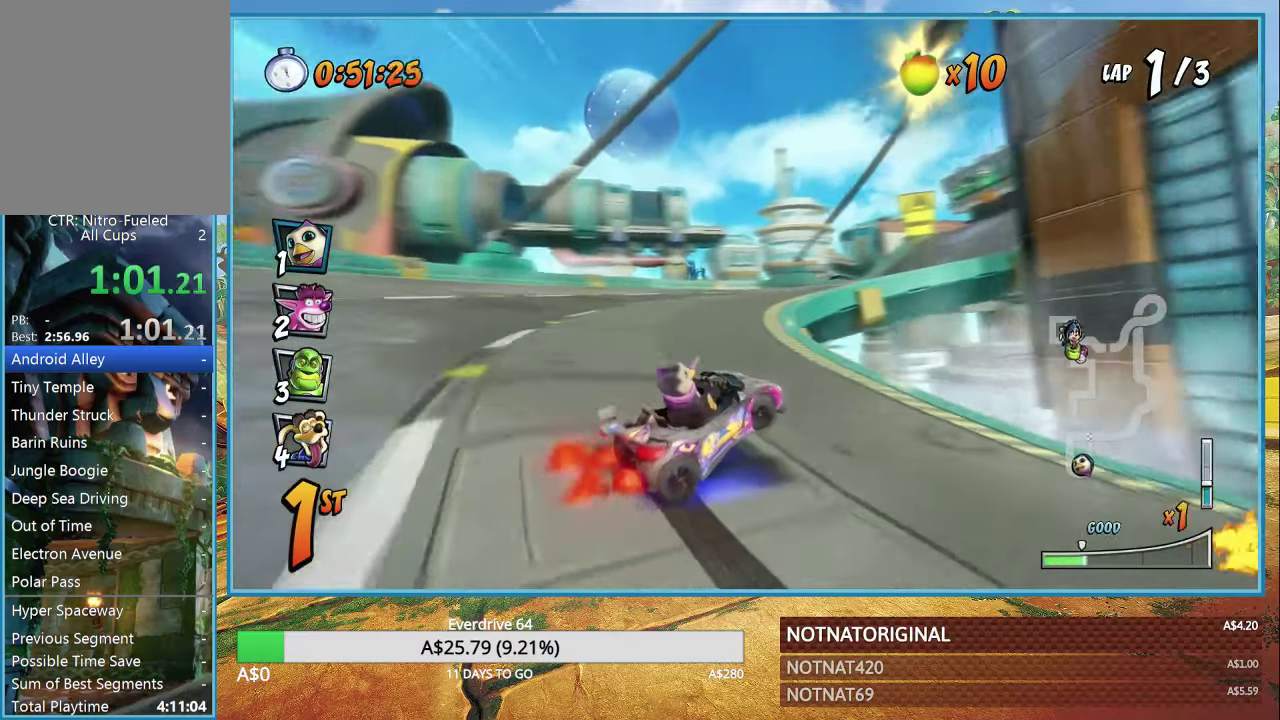
{"dt_ms": 500, "buttons": ["CROSS"], "left_stick": "right", "right_stick": "center", "button_events": []}
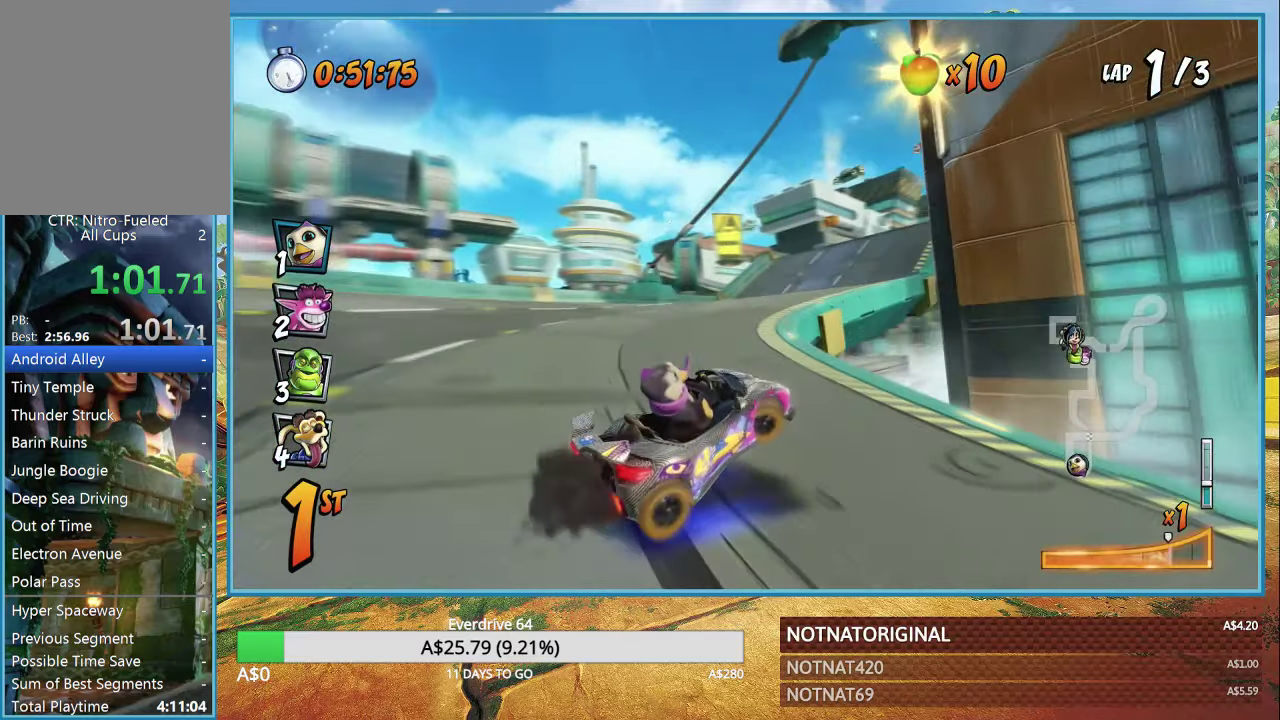
{"dt_ms": 500, "buttons": ["CROSS"], "left_stick": "right", "right_stick": "center", "button_events": []}
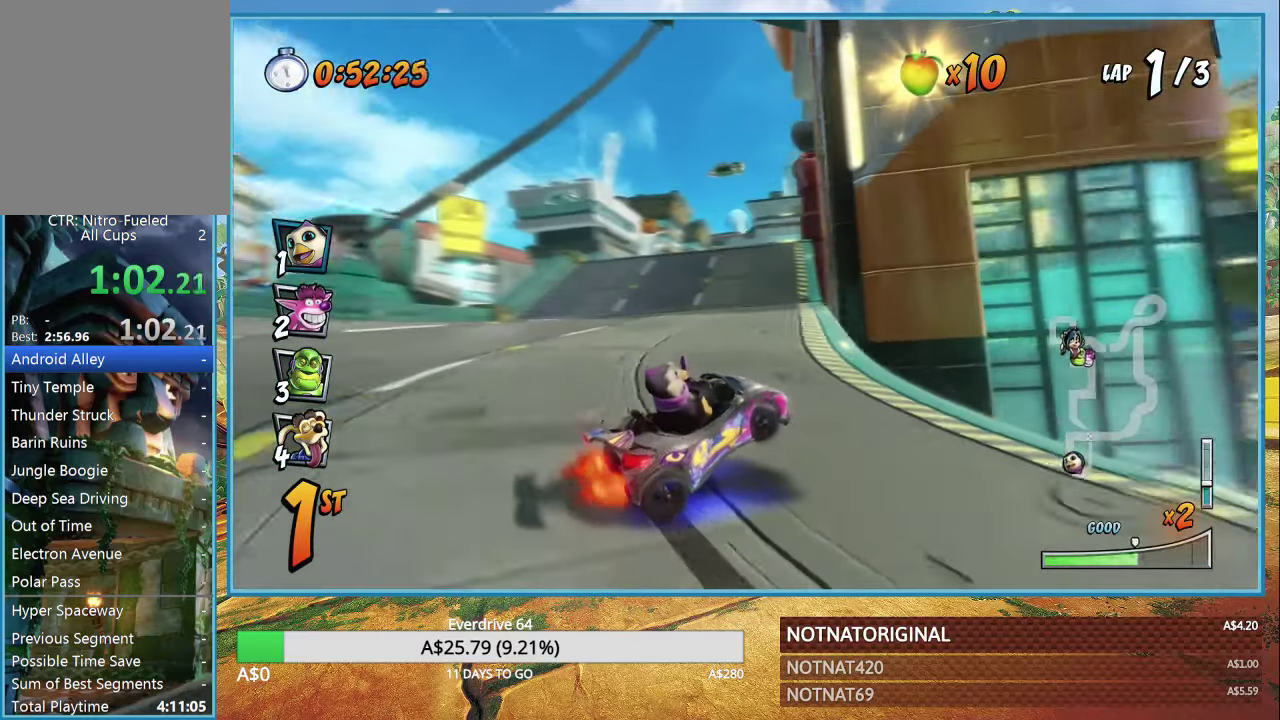
{"dt_ms": 1000, "buttons": ["CROSS"], "left_stick": "left", "right_stick": "center", "button_events": []}
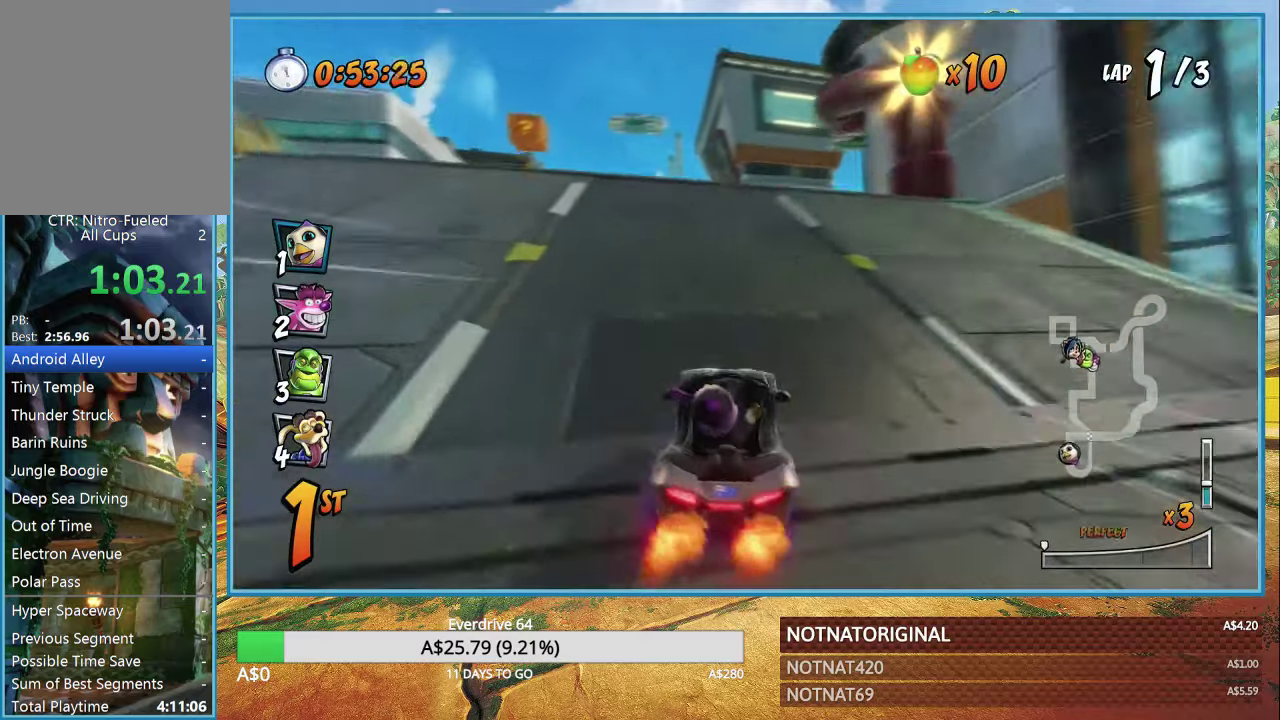
{"dt_ms": 500, "buttons": ["CROSS"], "left_stick": "center", "right_stick": "center", "button_events": []}
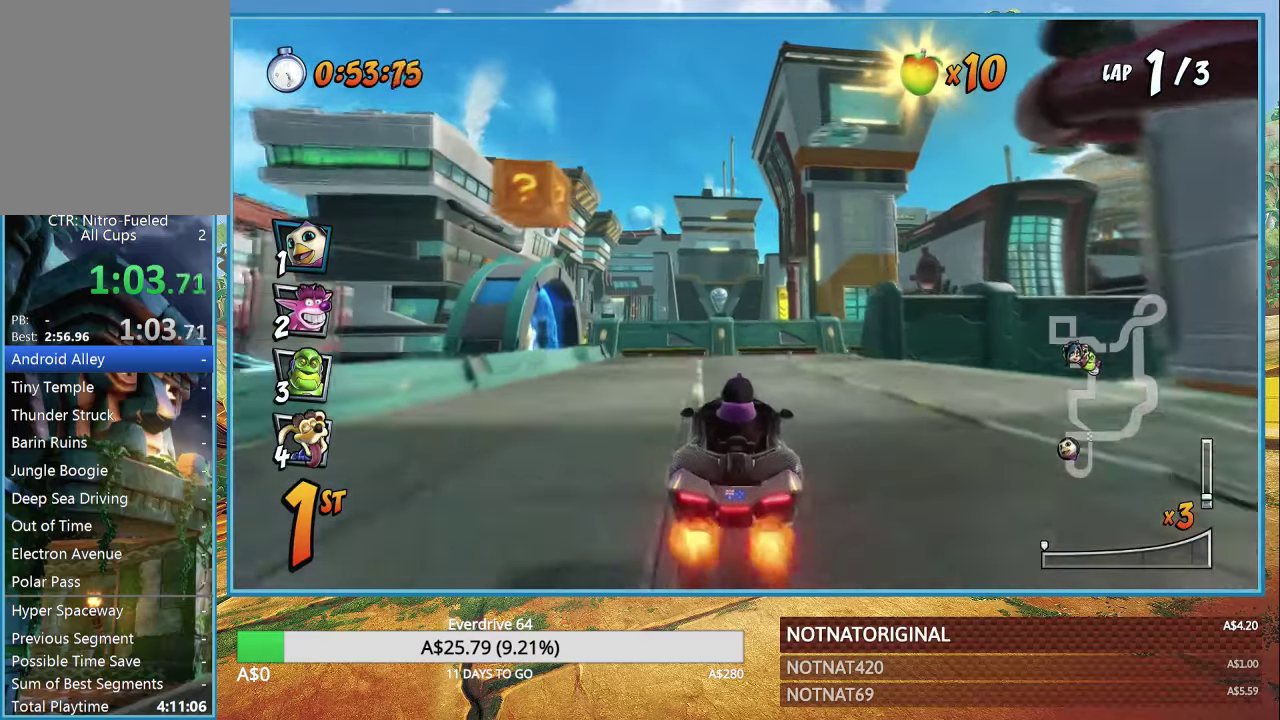
{"dt_ms": 500, "buttons": ["CROSS"], "left_stick": "center", "right_stick": "center", "button_events": []}
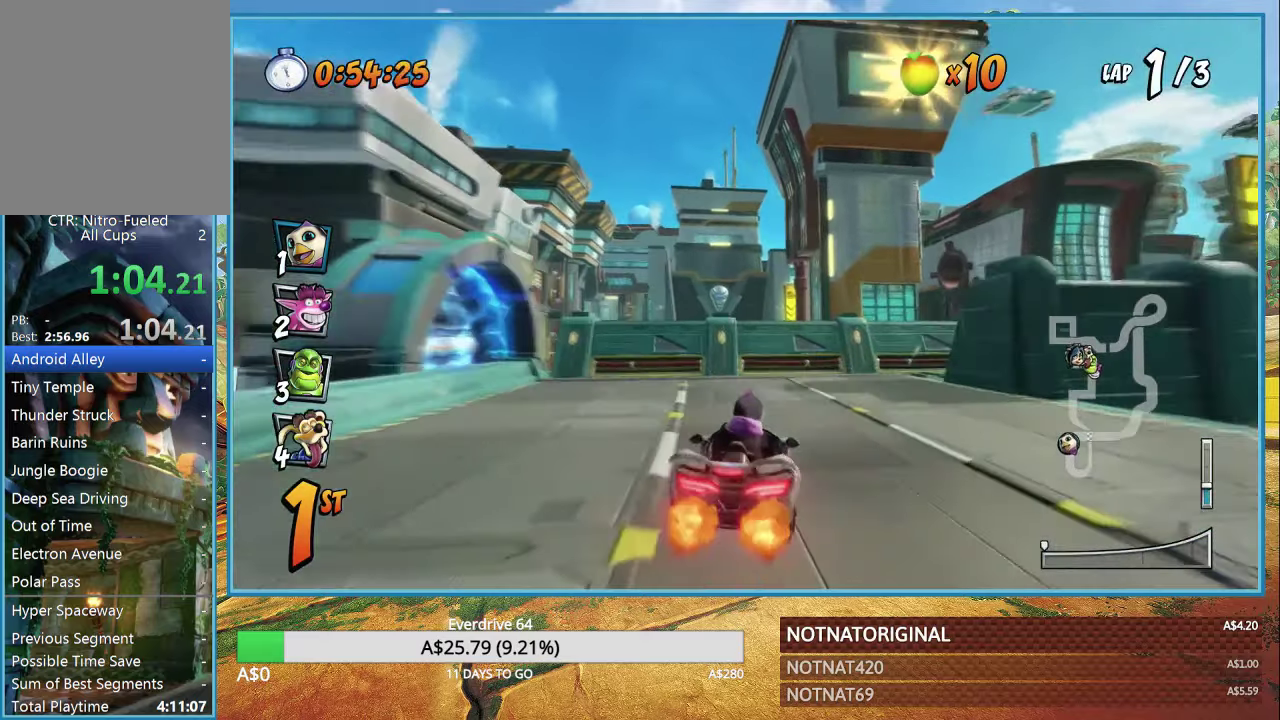
{"dt_ms": 500, "buttons": ["CROSS"], "left_stick": "right", "right_stick": "center", "button_events": []}
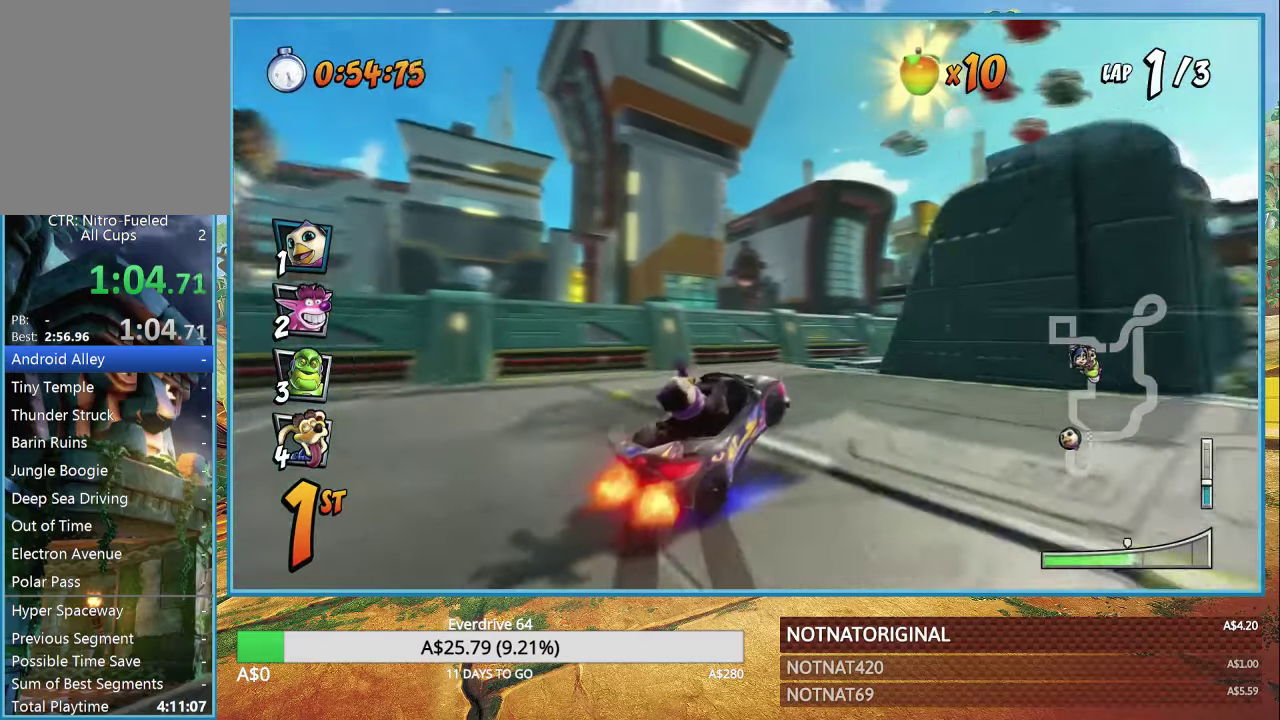
{"dt_ms": 500, "buttons": ["CROSS"], "left_stick": "right", "right_stick": "center", "button_events": []}
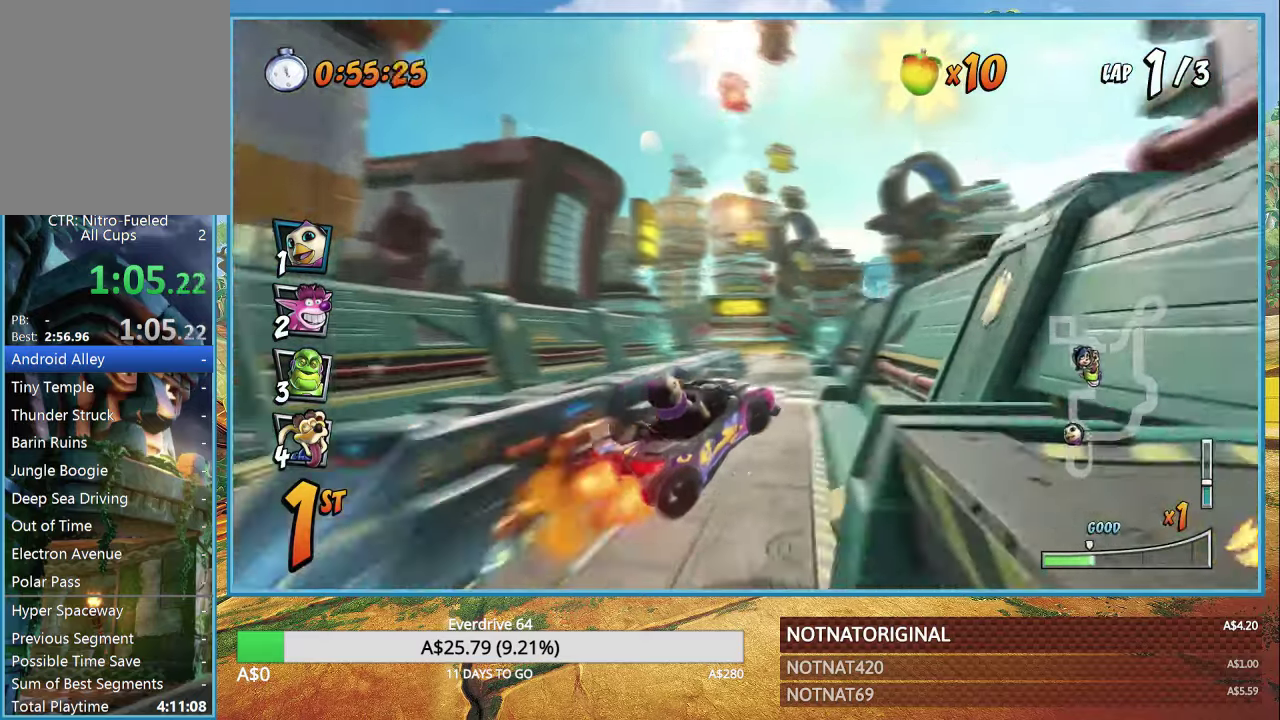
{"dt_ms": 1000, "buttons": ["CROSS"], "left_stick": "left", "right_stick": "center", "button_events": []}
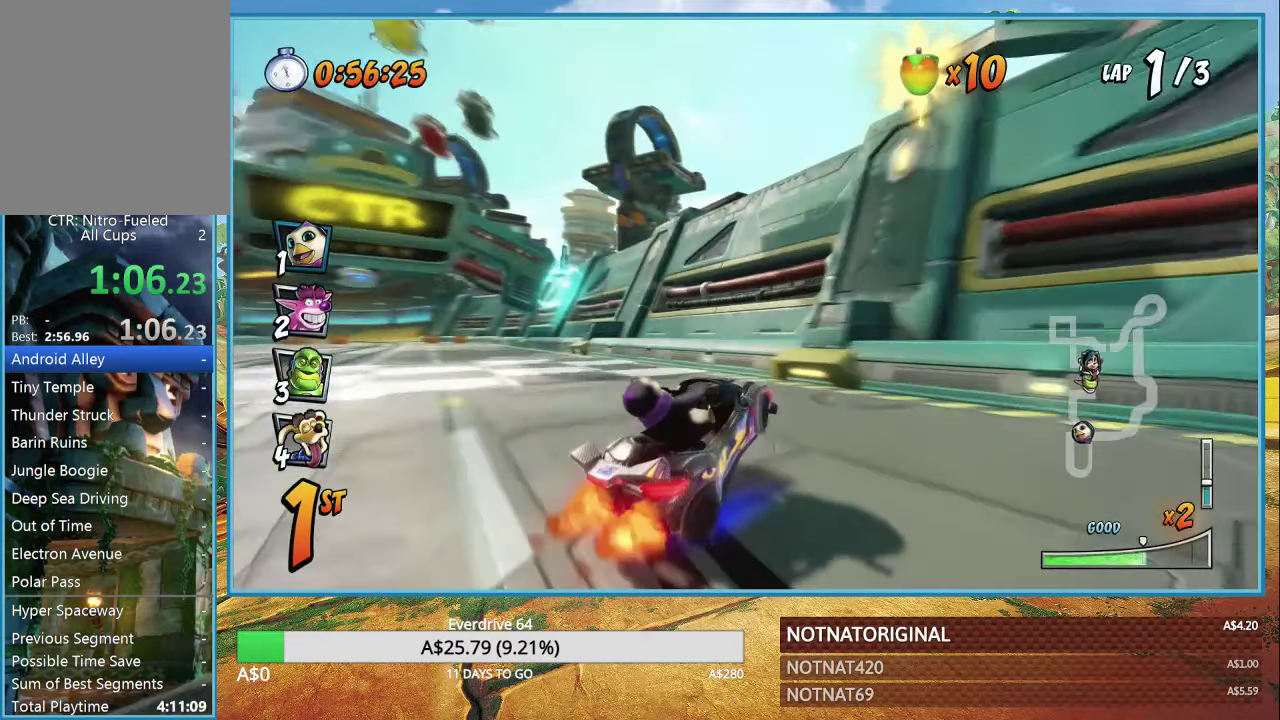
{"dt_ms": 500, "buttons": ["CROSS"], "left_stick": "left", "right_stick": "center", "button_events": []}
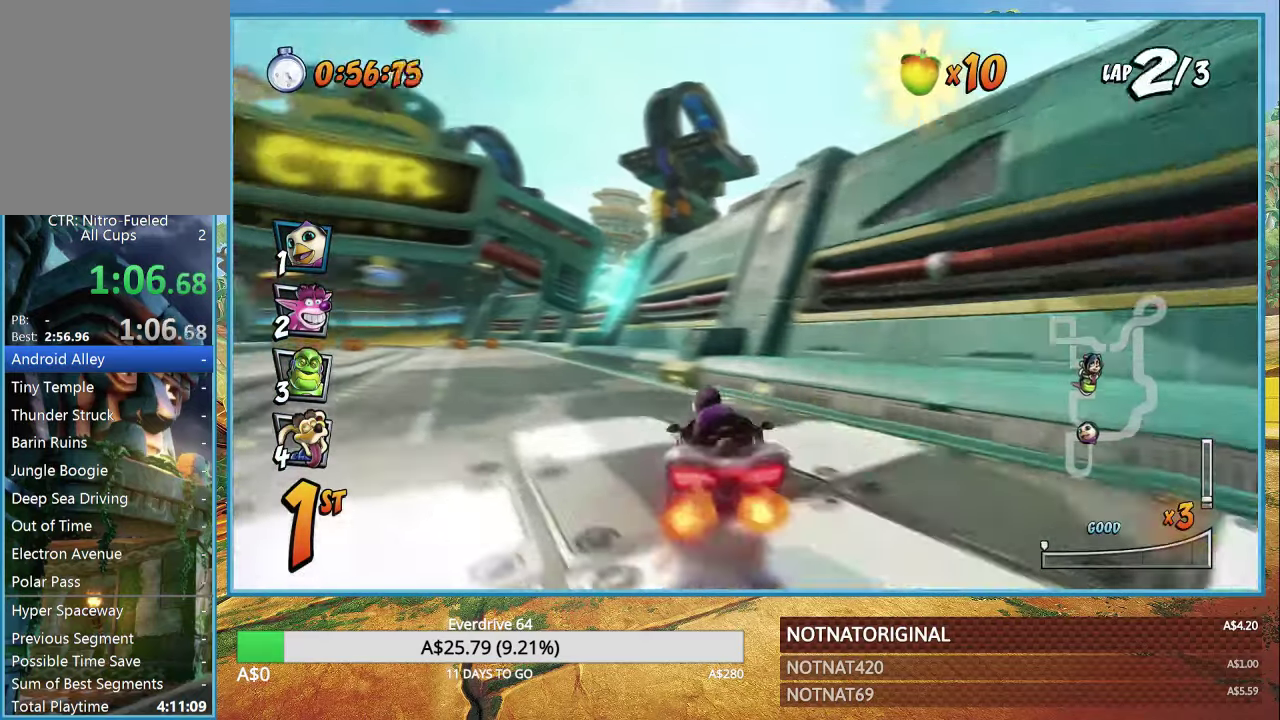
{"dt_ms": 500, "buttons": ["CROSS"], "left_stick": "right", "right_stick": "center", "button_events": []}
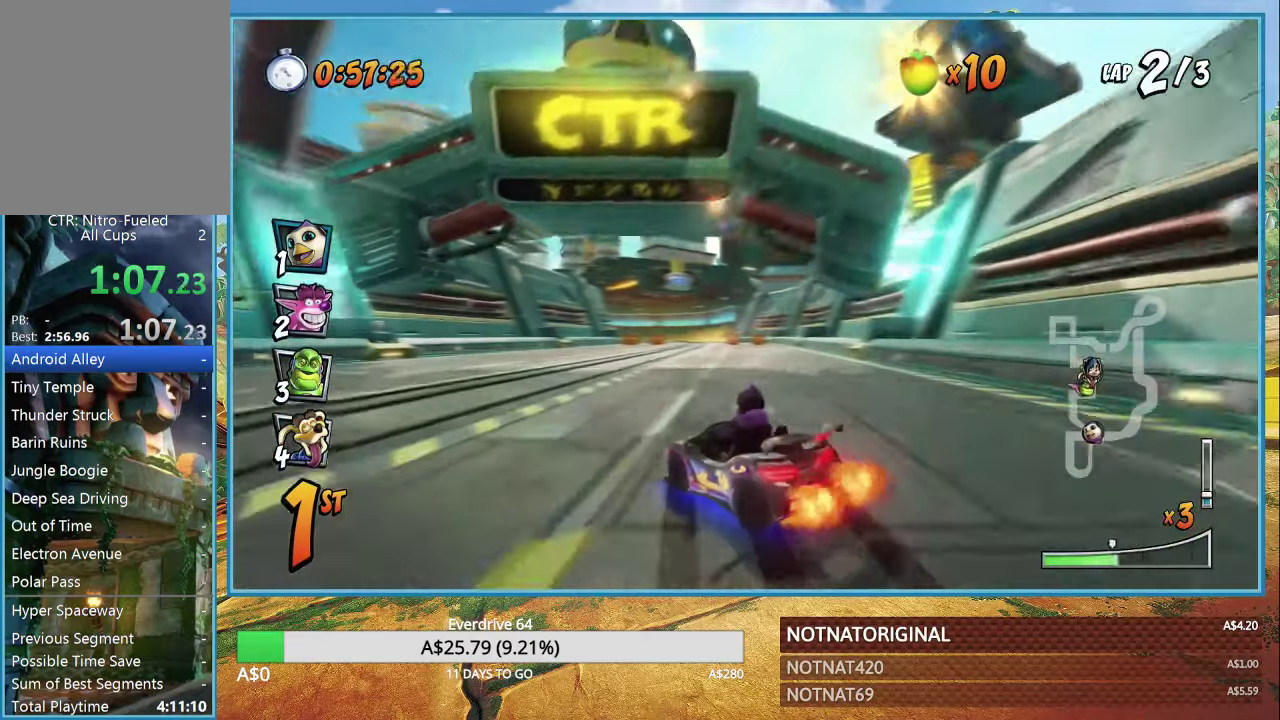
{"dt_ms": 500, "buttons": ["CROSS"], "left_stick": "right", "right_stick": "center", "button_events": []}
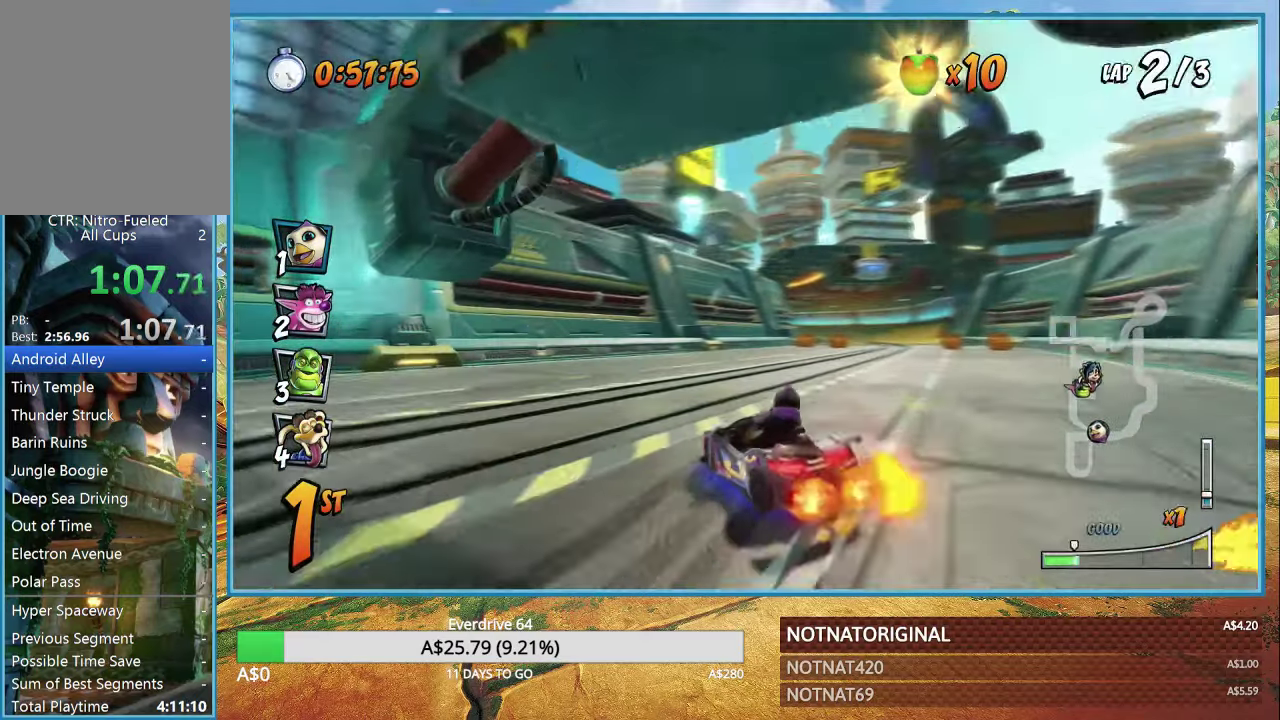
{"dt_ms": 500, "buttons": ["CROSS"], "left_stick": "right", "right_stick": "center", "button_events": []}
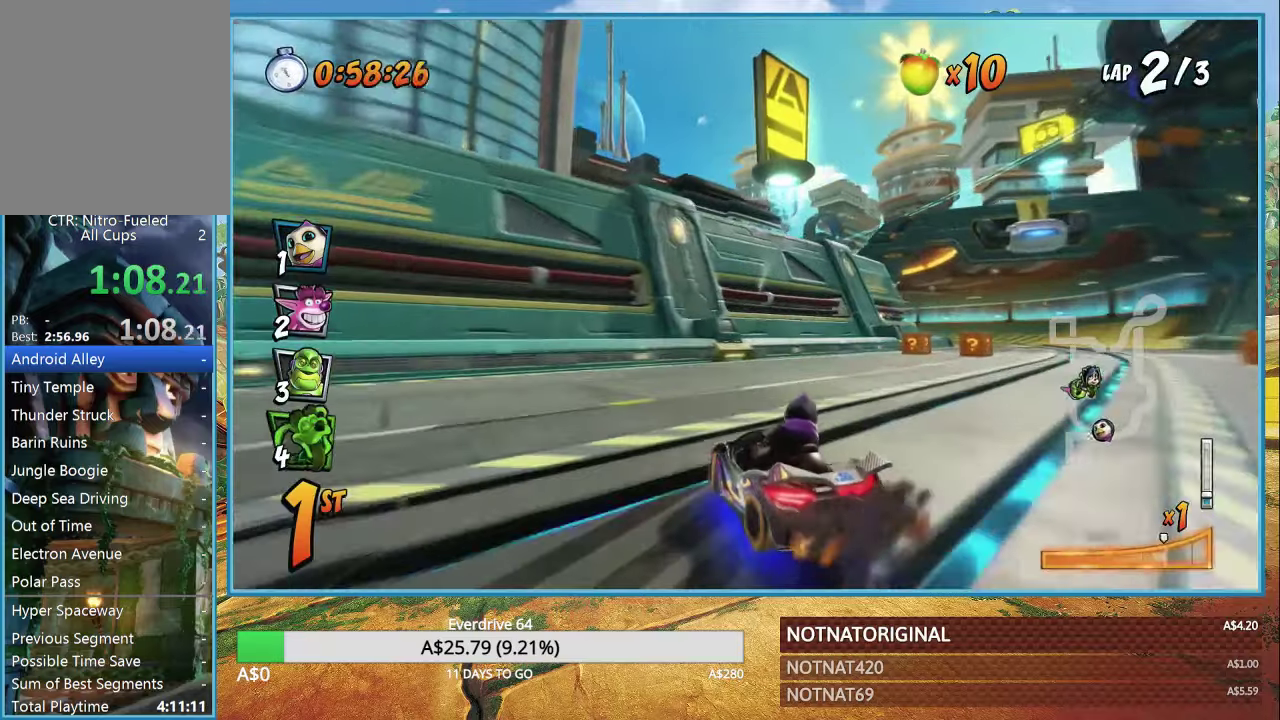
{"dt_ms": 500, "buttons": ["CROSS"], "left_stick": "right", "right_stick": "center", "button_events": []}
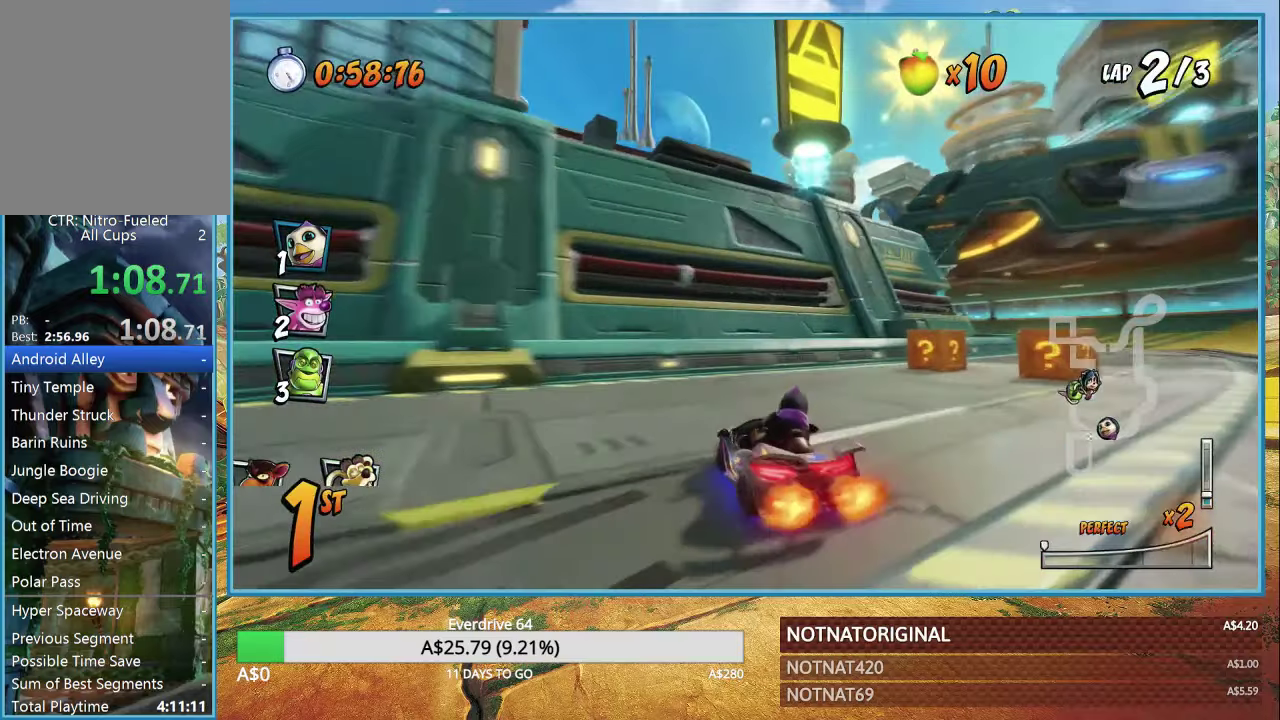
{"dt_ms": 500, "buttons": ["CROSS"], "left_stick": "right", "right_stick": "center", "button_events": []}
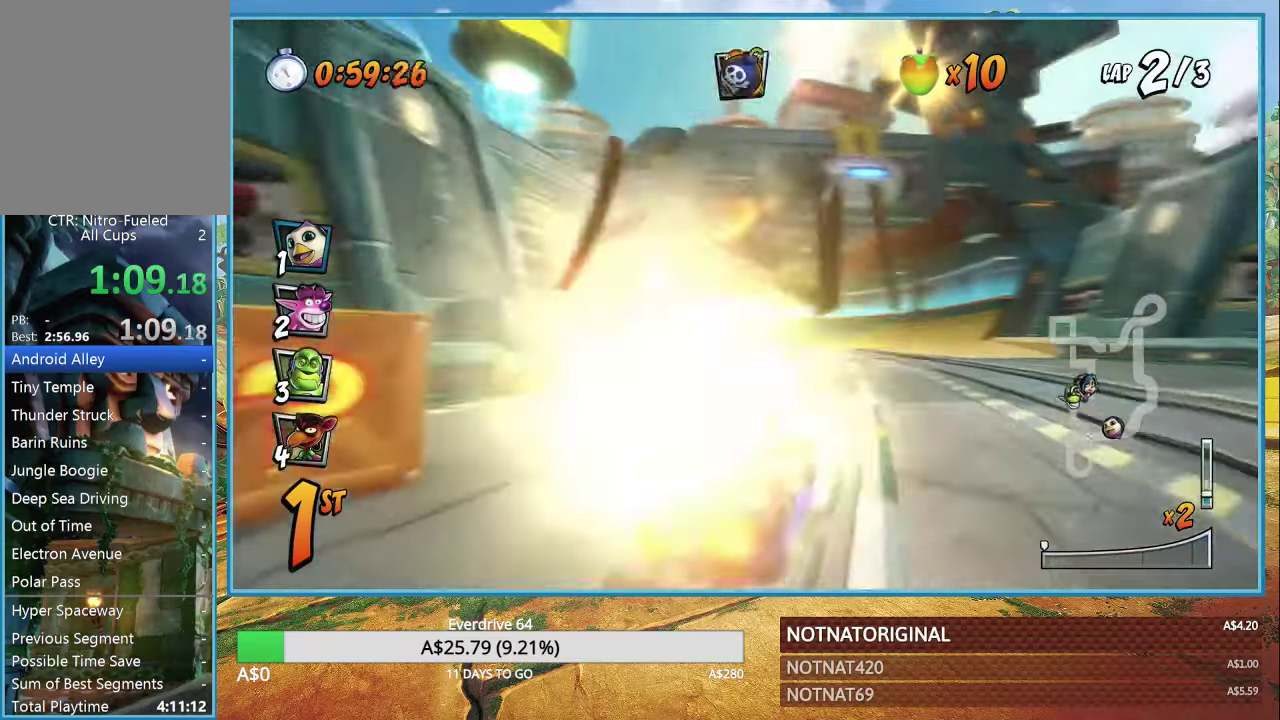
{"dt_ms": 500, "buttons": ["CROSS"], "left_stick": "left", "right_stick": "center", "button_events": []}
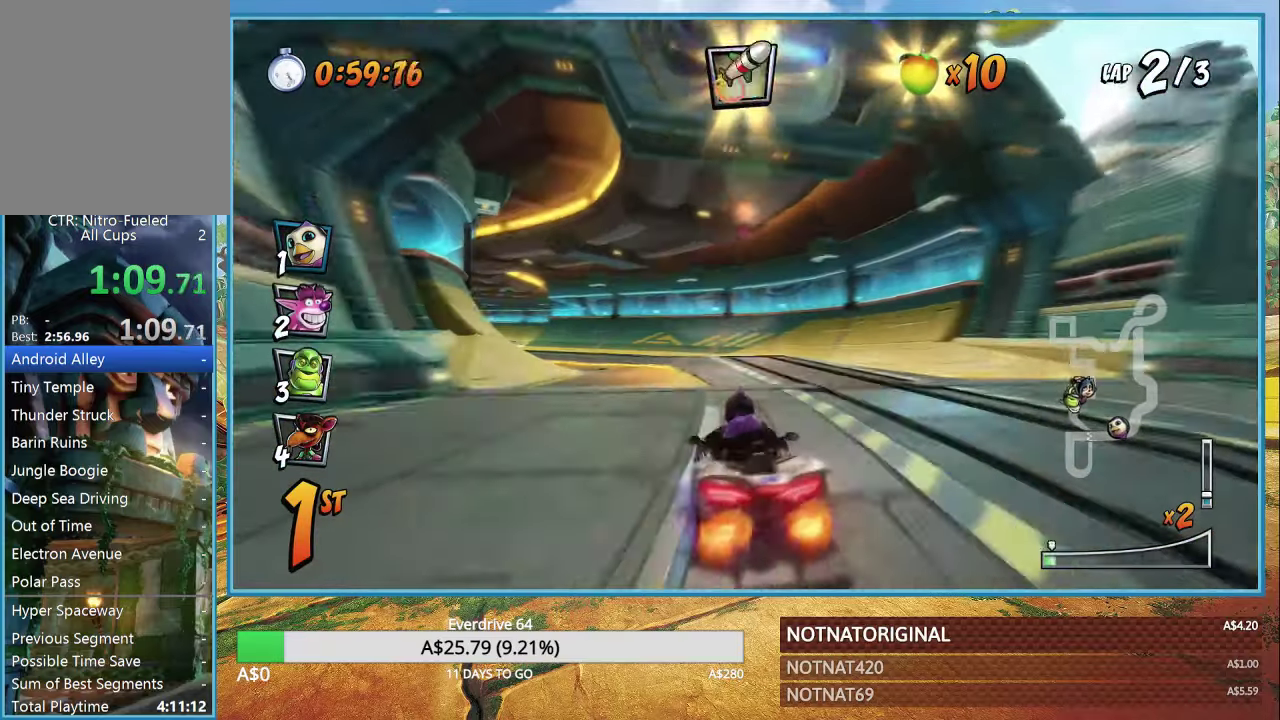
{"dt_ms": 500, "buttons": ["CROSS"], "left_stick": "left", "right_stick": "center", "button_events": []}
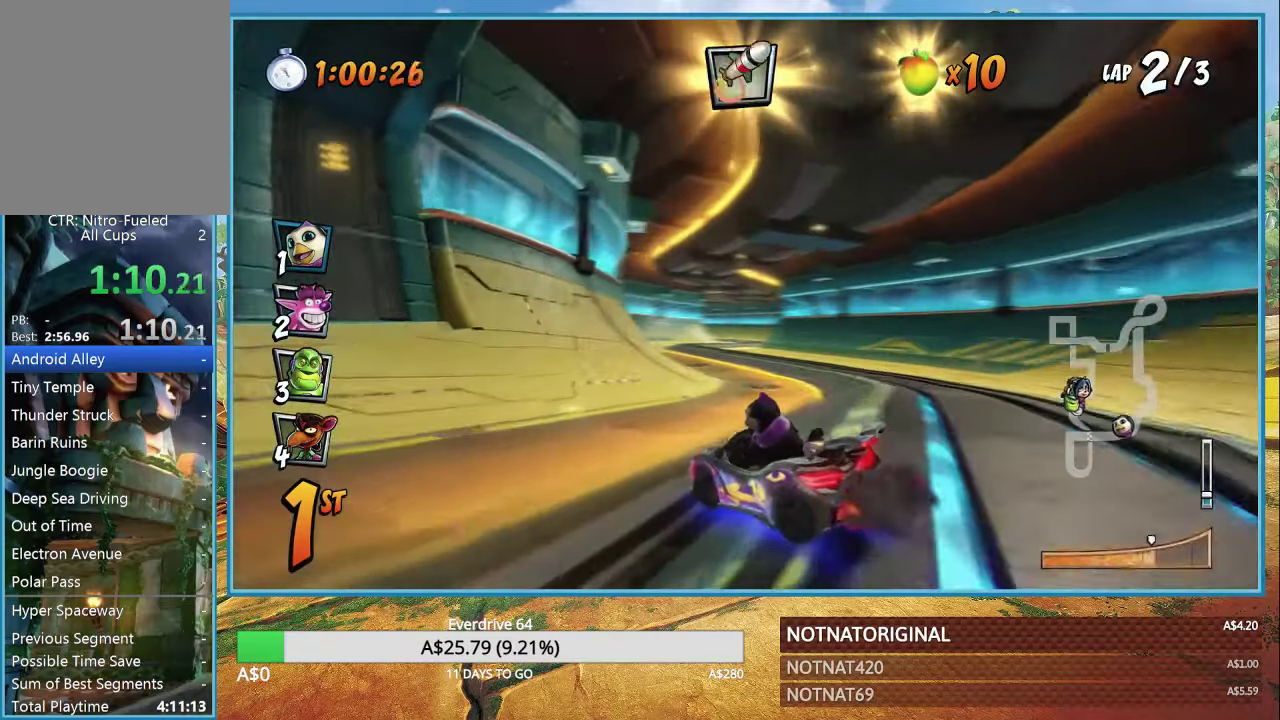
{"dt_ms": 500, "buttons": ["CROSS"], "left_stick": "right", "right_stick": "center", "button_events": []}
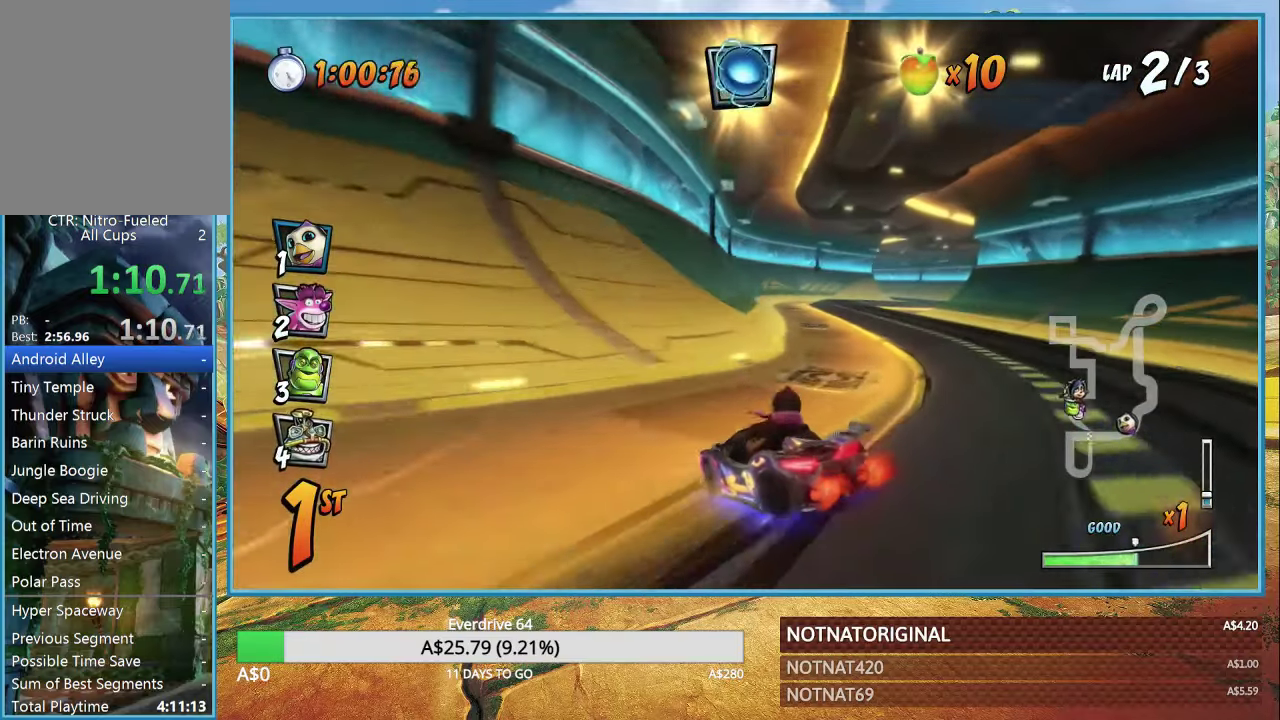
{"dt_ms": 500, "buttons": ["CROSS"], "left_stick": "right", "right_stick": "center", "button_events": []}